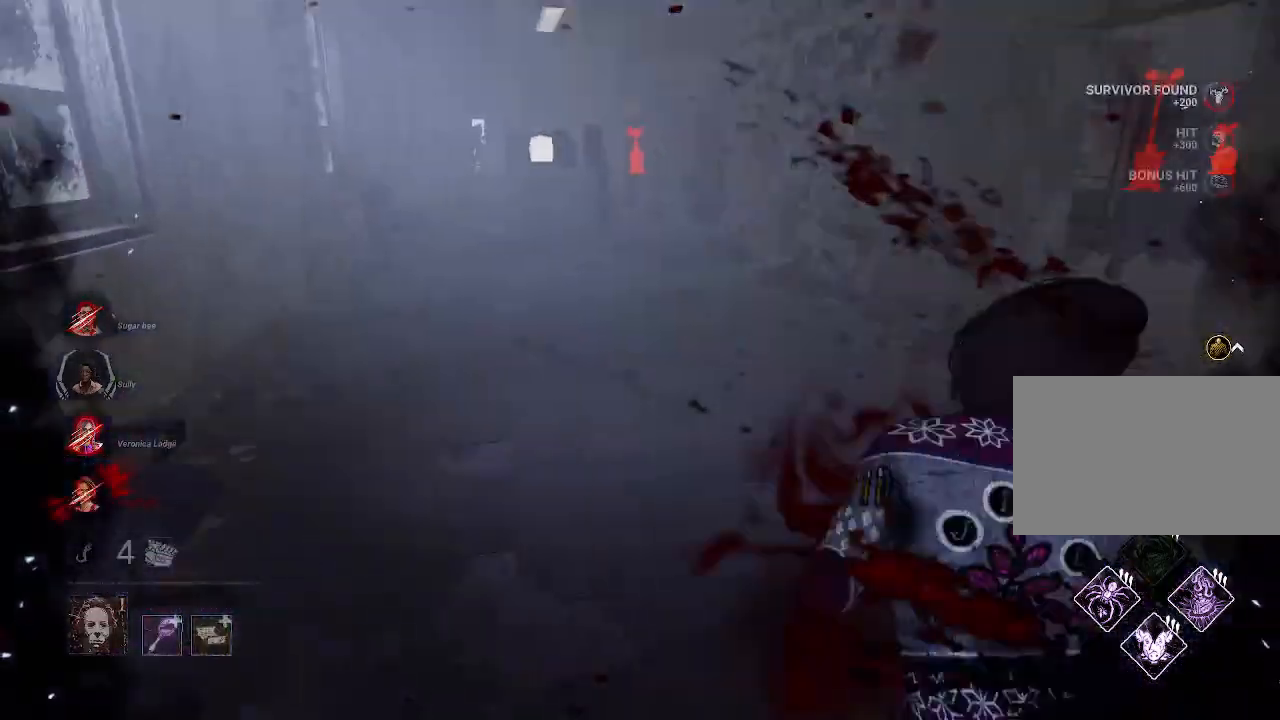
Gameplay with keyboard and mouse; each line is a JSON object with the keys and mouse buttons held at the frame after it. "events" lists presses ("down") and releases ("up") of "1", "2", "3", "4", "5", "a", "alt", "b", "c", "ctrl", "d", "e", "f", "g", "q", "r", "s", "shift", "space", "t", "tab", "tilde", "v", "w", "x", "z", "mouse_left", "mouse_wheel", "mouse_right", "mouse_mb4" and "mouse_mb5" between this image and that frame as [ms after this image, input, new state], when the widget could be followed in between. "mouse_left", "mouse_wheel", "mouse_right", "mouse_mb4", "mouse_mb5" = the "left", "wheel", "right", "mb4", "mb5" buttons of the "mouse" list. No other keys are recorded. "wheel" means that the mouse wheel is clicked or scrolled. Mouse movement is not recorded.
{"keys": ["w"], "mouse": [], "events": [[50, "mouse_left", "up"]]}
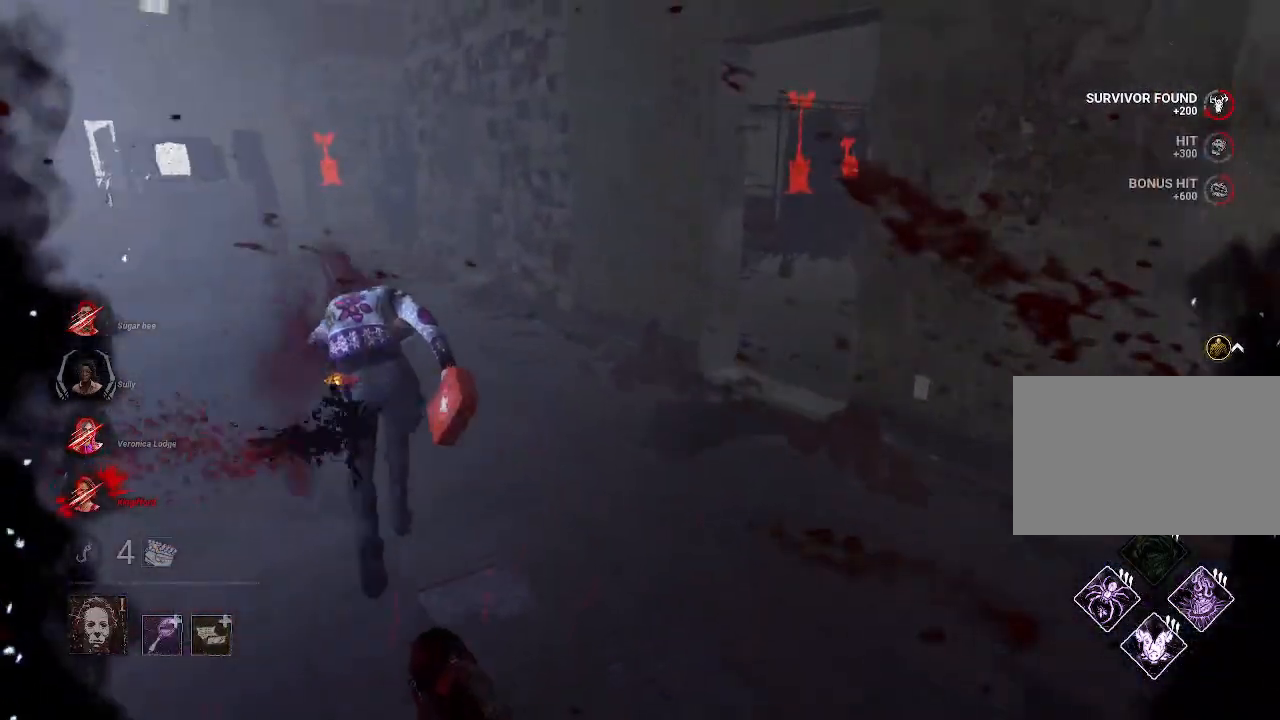
{"keys": ["d"], "mouse": [], "events": [[50, "d", "down"], [100, "w", "up"]]}
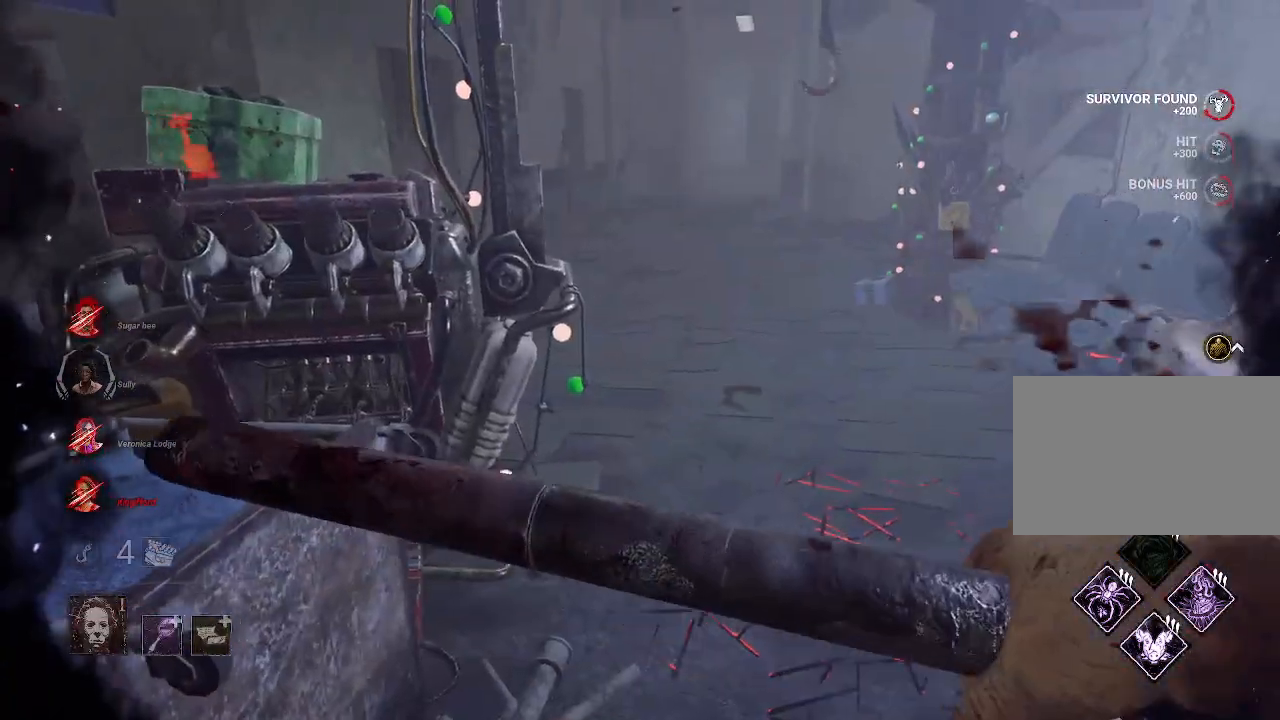
{"keys": ["w"], "mouse": [], "events": [[34, "w", "down"], [400, "d", "up"]]}
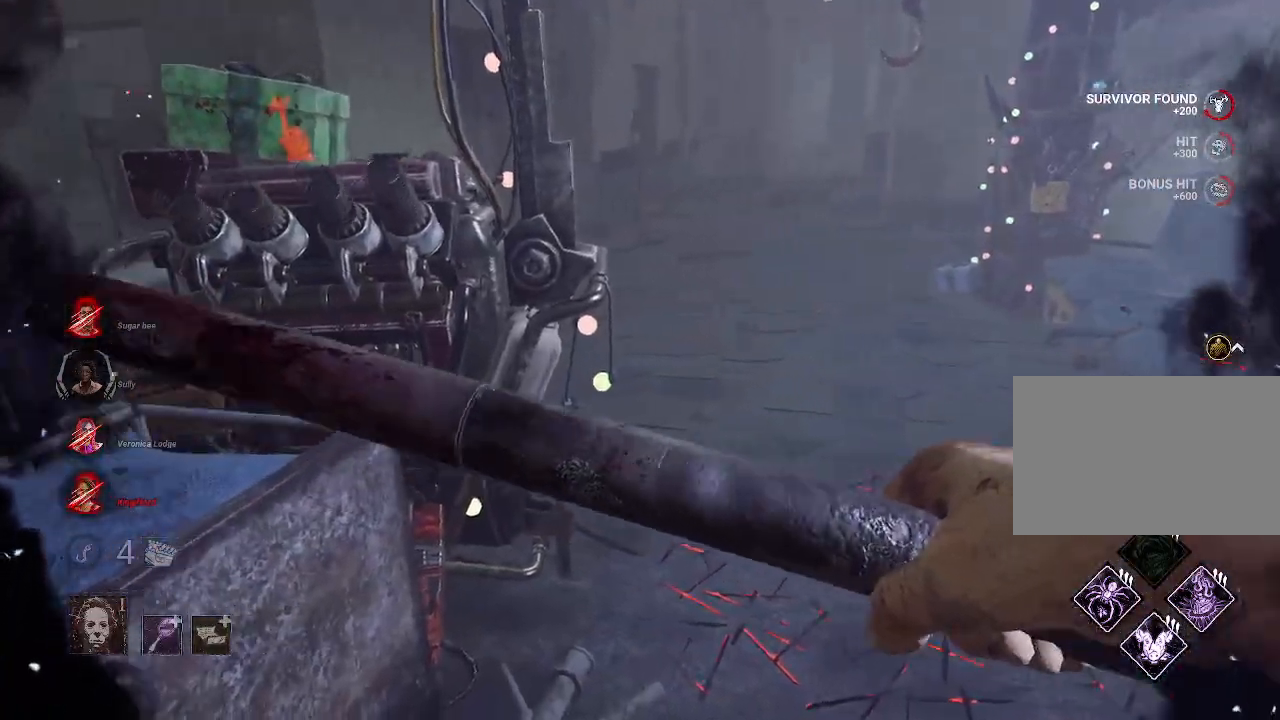
{"keys": ["d", "w"], "mouse": [], "events": [[417, "d", "down"]]}
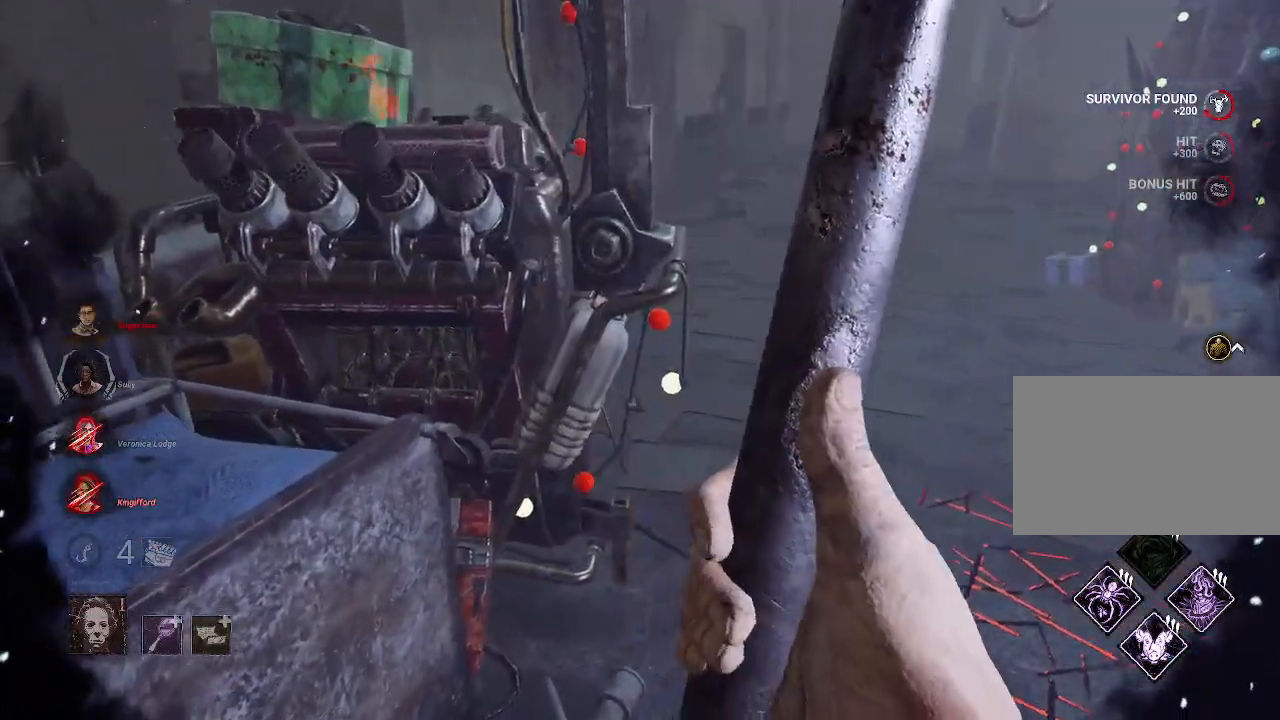
{"keys": ["d", "w"], "mouse": [], "events": []}
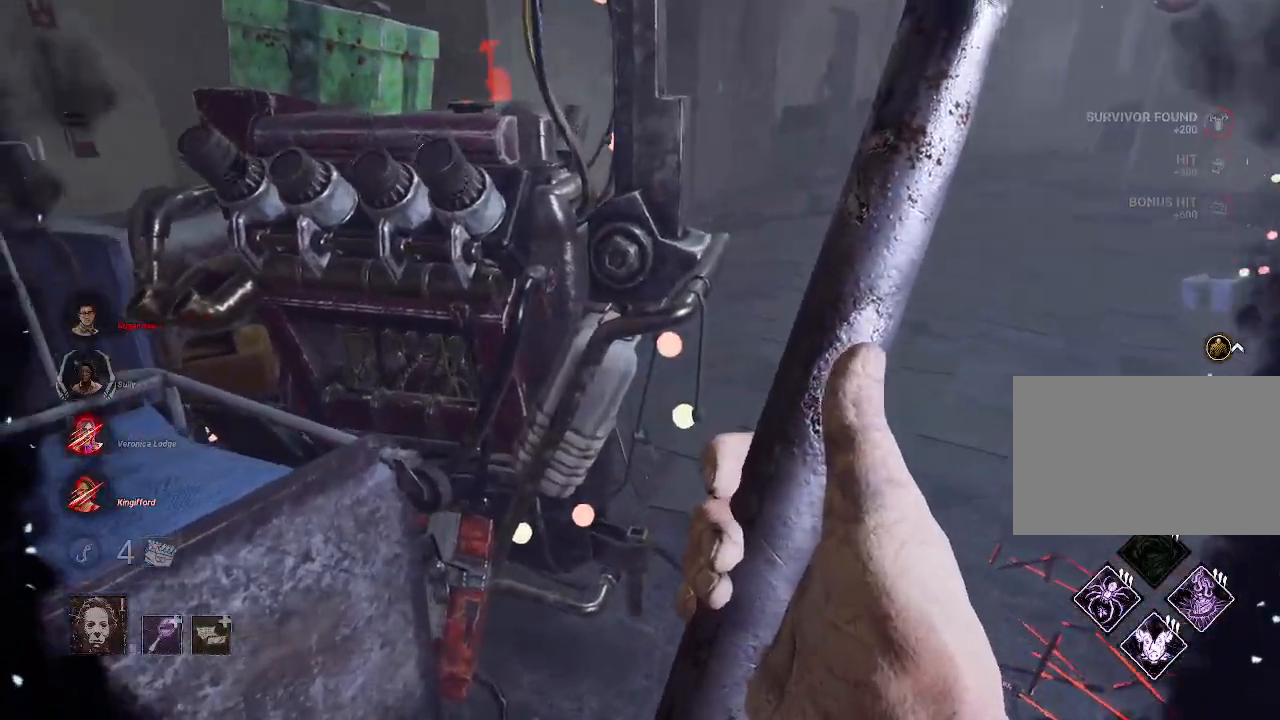
{"keys": ["d", "w"], "mouse": [], "events": []}
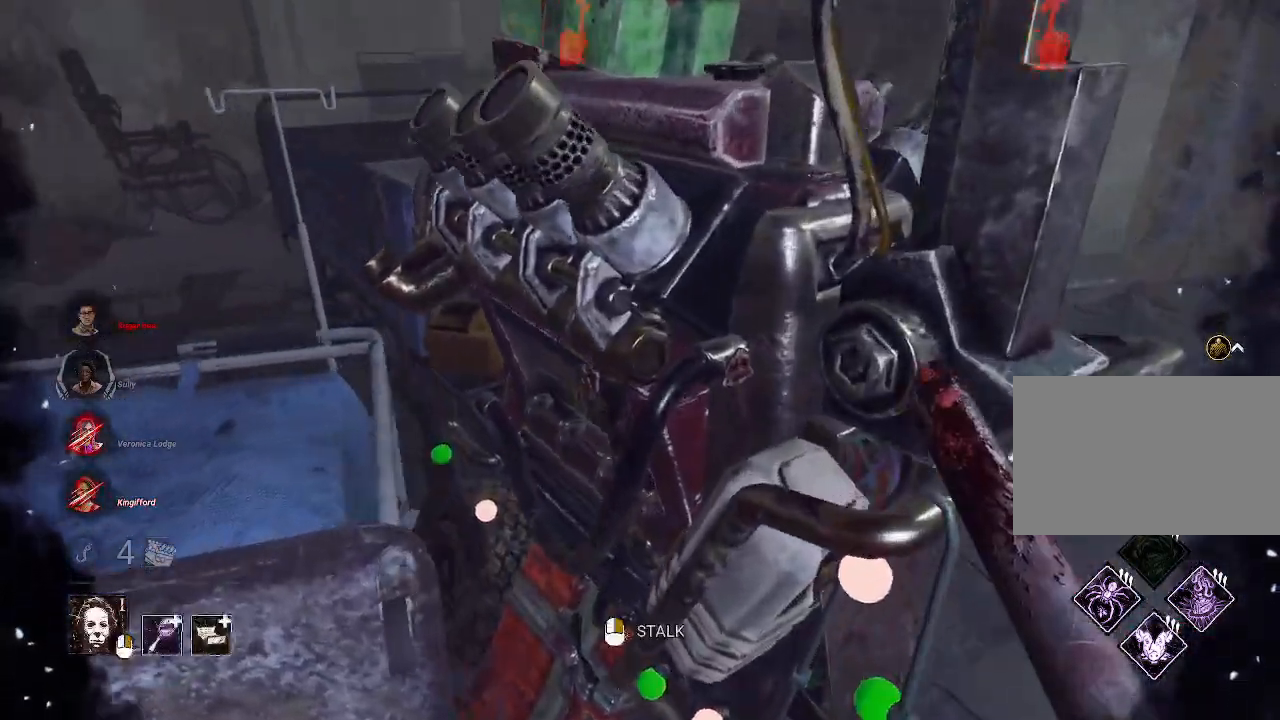
{"keys": ["space"], "mouse": [], "events": [[317, "d", "up"], [367, "space", "down"], [367, "w", "up"]]}
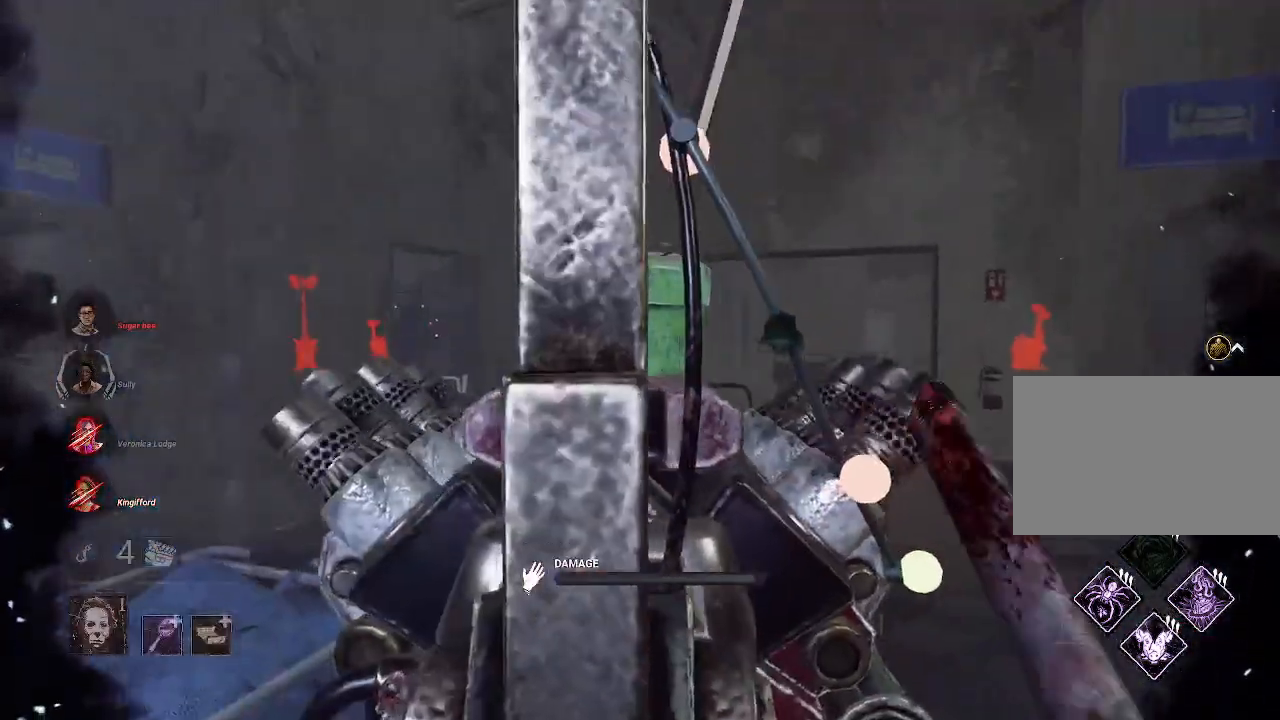
{"keys": ["space"], "mouse": [], "events": []}
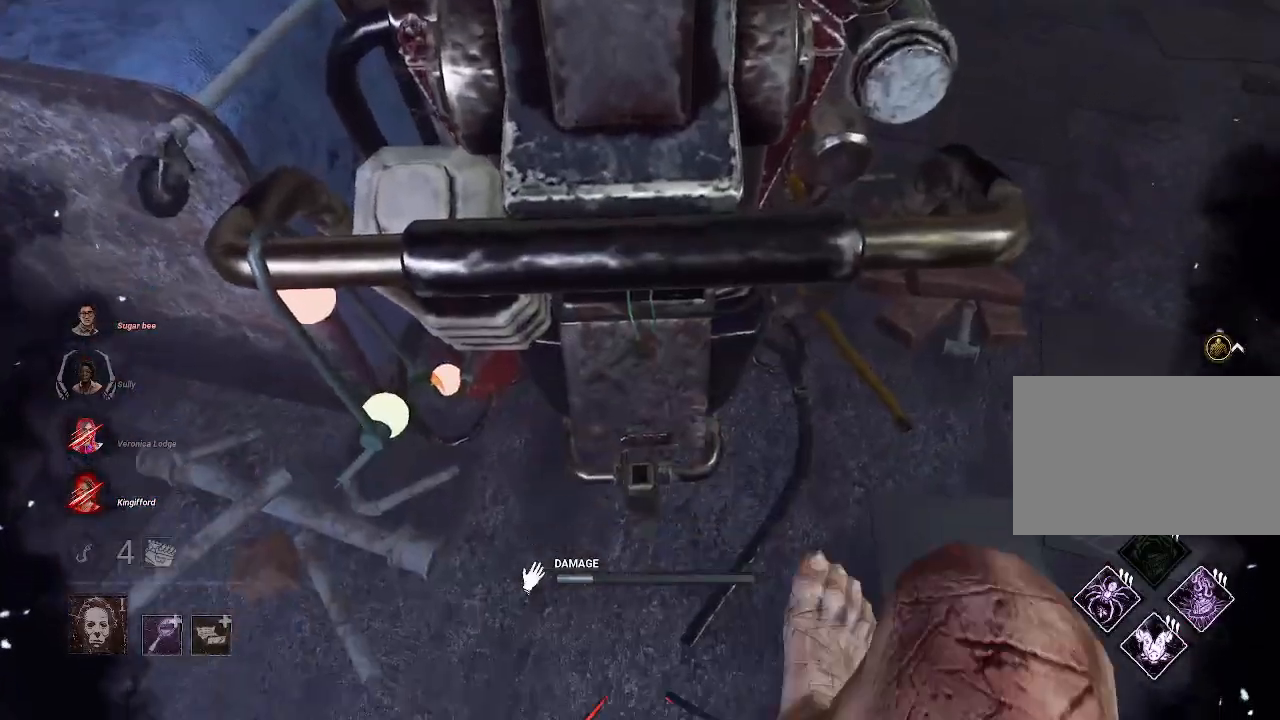
{"keys": ["space"], "mouse": [], "events": []}
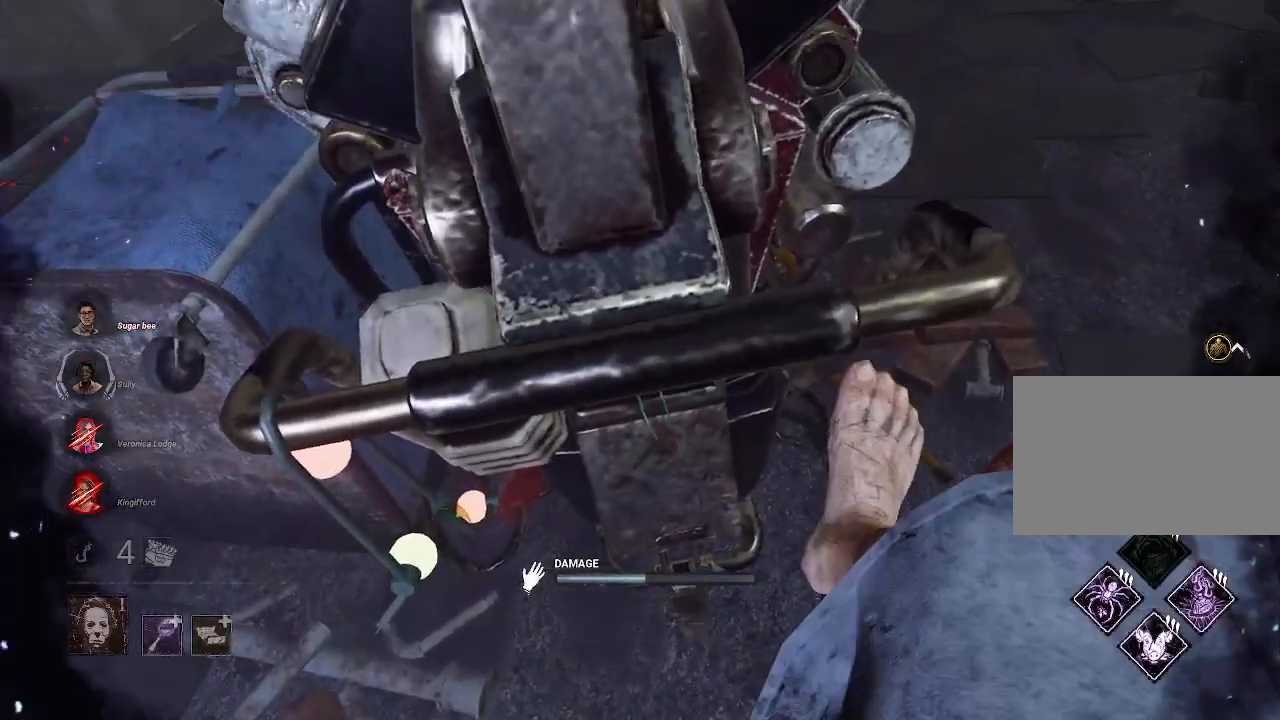
{"keys": ["space"], "mouse": [], "events": []}
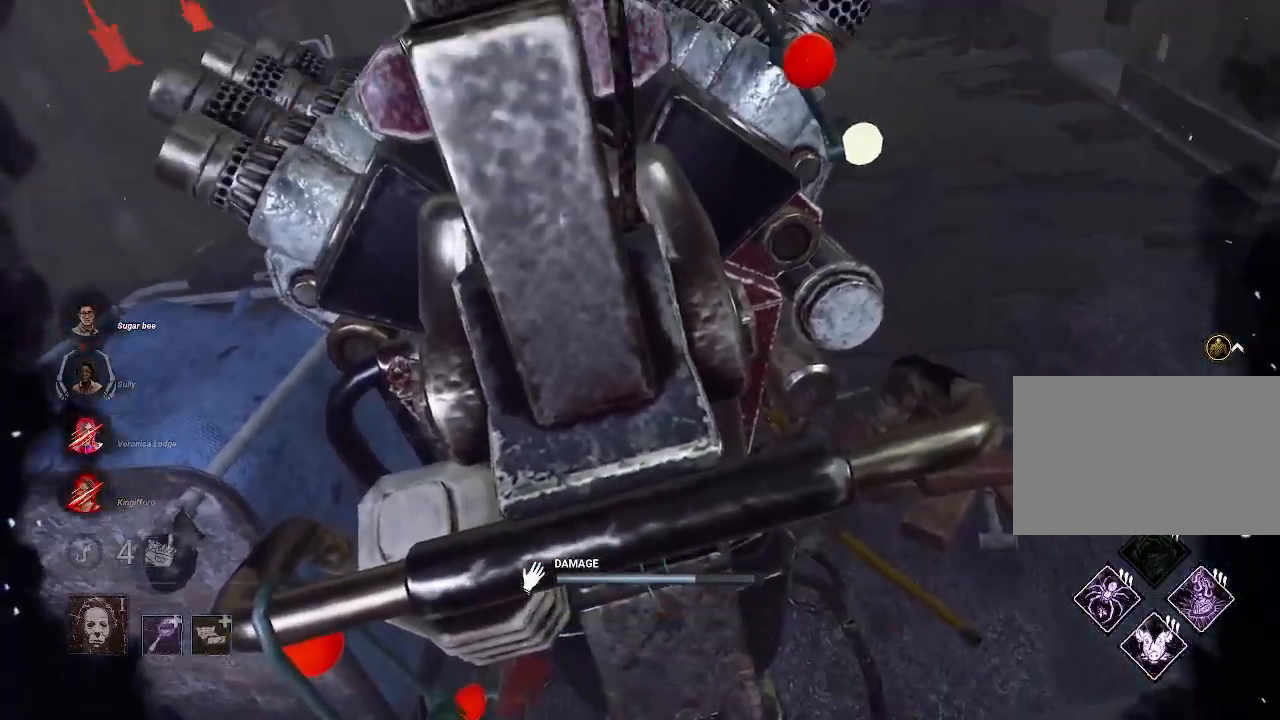
{"keys": ["d", "space", "w"], "mouse": [], "events": [[250, "d", "down"], [484, "w", "down"]]}
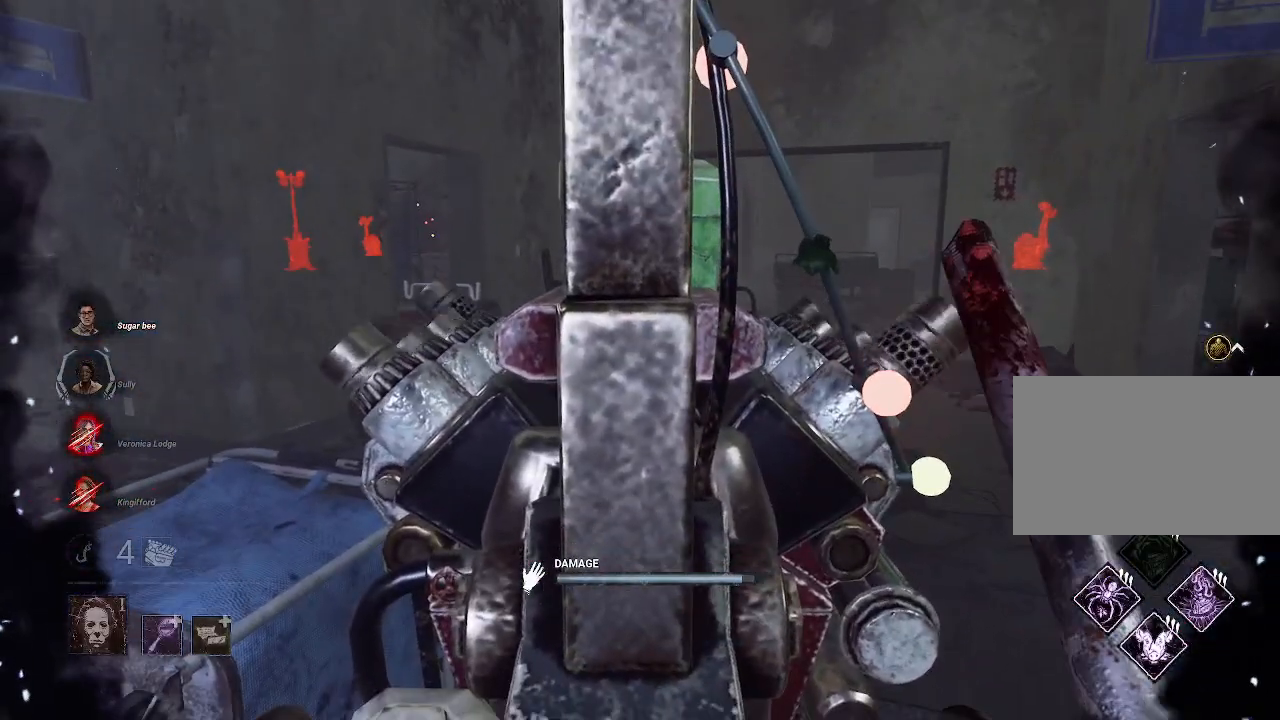
{"keys": ["w"], "mouse": ["right"], "events": [[350, "d", "up"], [400, "space", "up"], [450, "mouse_right", "down"]]}
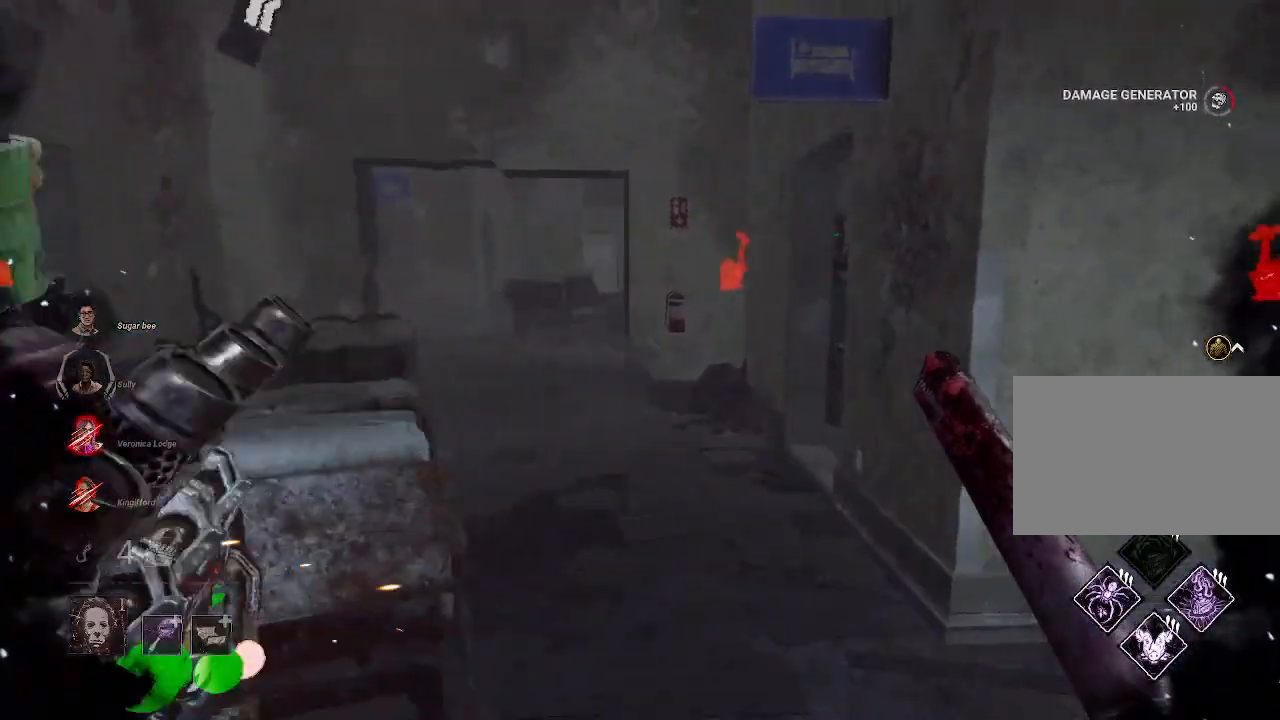
{"keys": ["a", "w"], "mouse": ["right"], "events": [[367, "a", "down"]]}
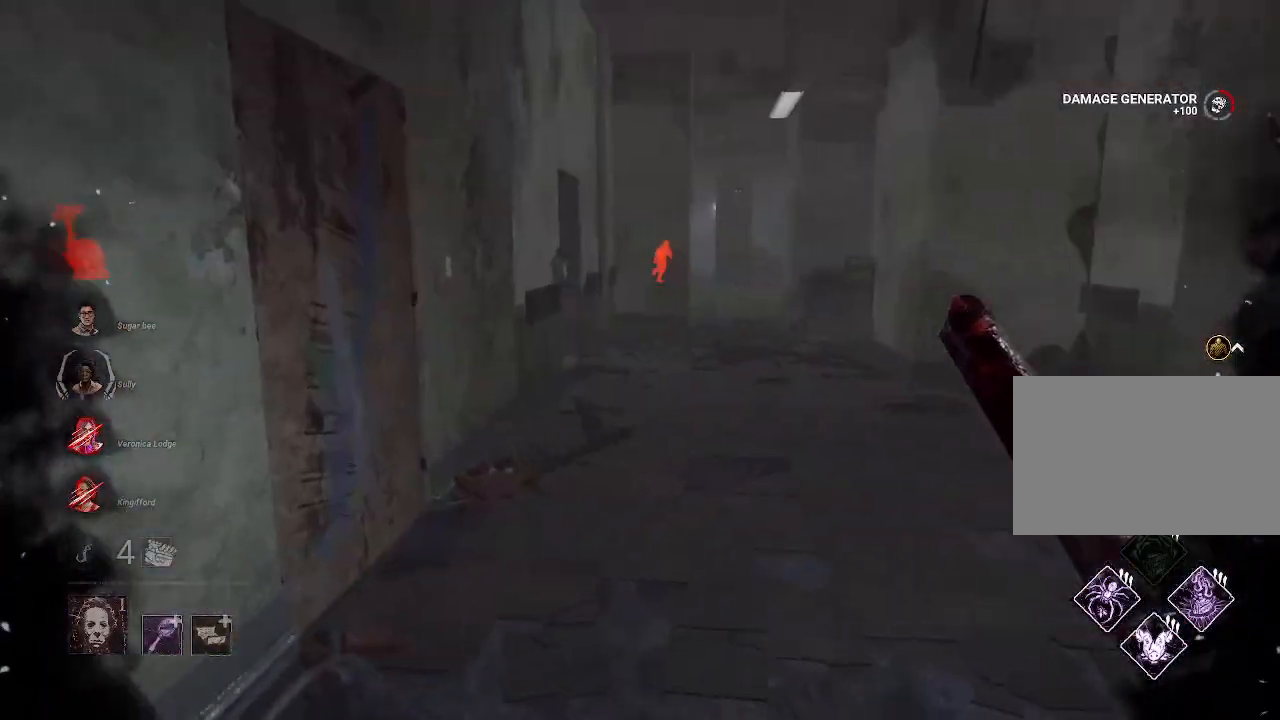
{"keys": ["a"], "mouse": ["right"], "events": [[100, "w", "up"]]}
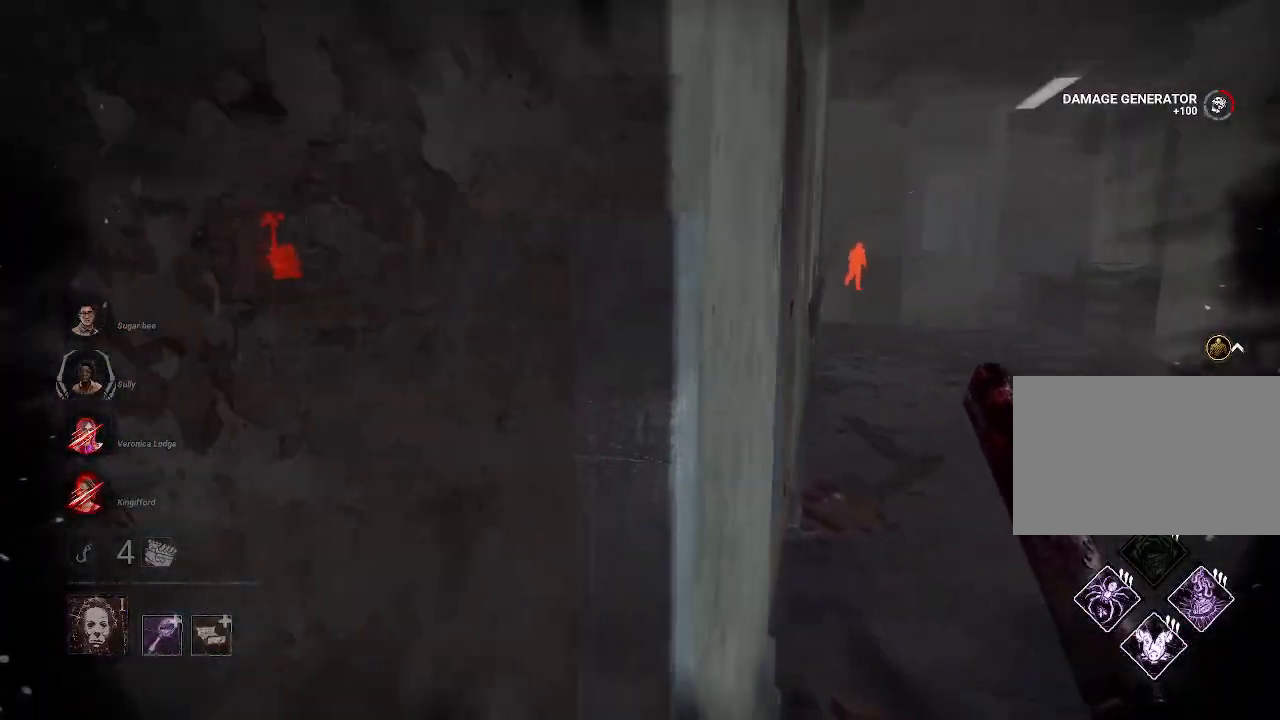
{"keys": ["a", "w"], "mouse": ["right"], "events": [[117, "w", "down"]]}
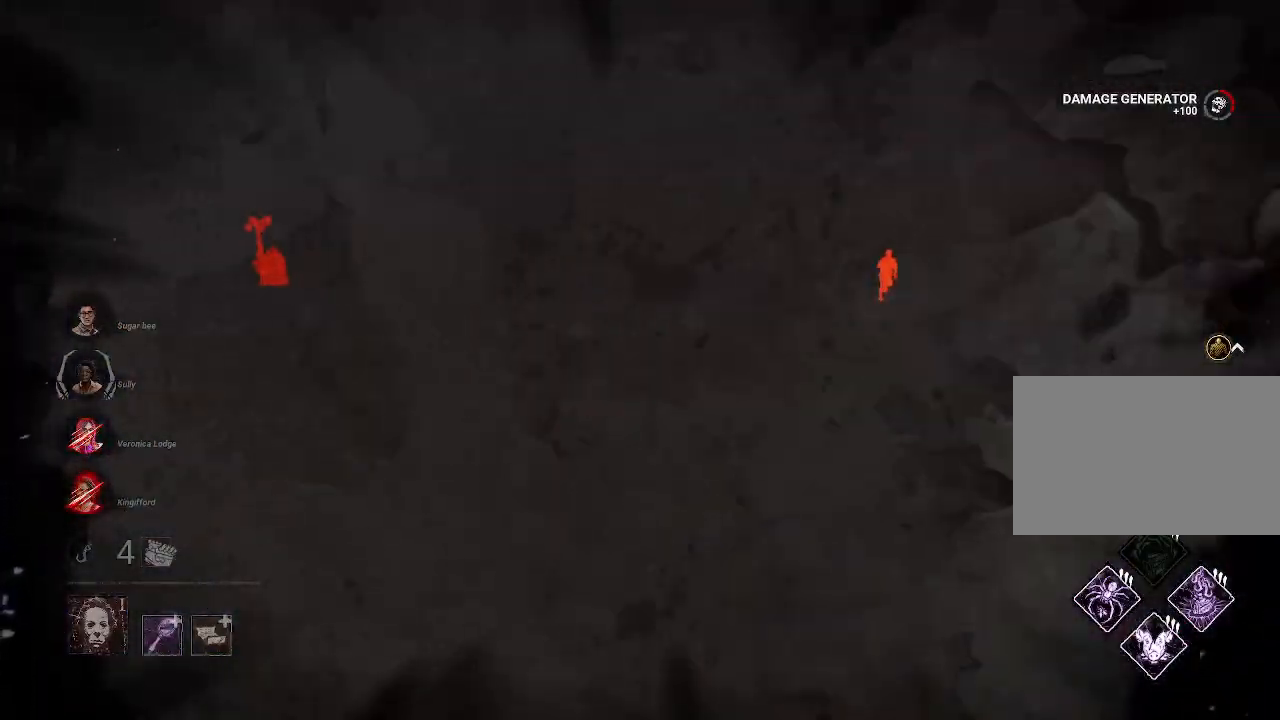
{"keys": [], "mouse": ["right"], "events": [[317, "w", "up"], [417, "a", "up"]]}
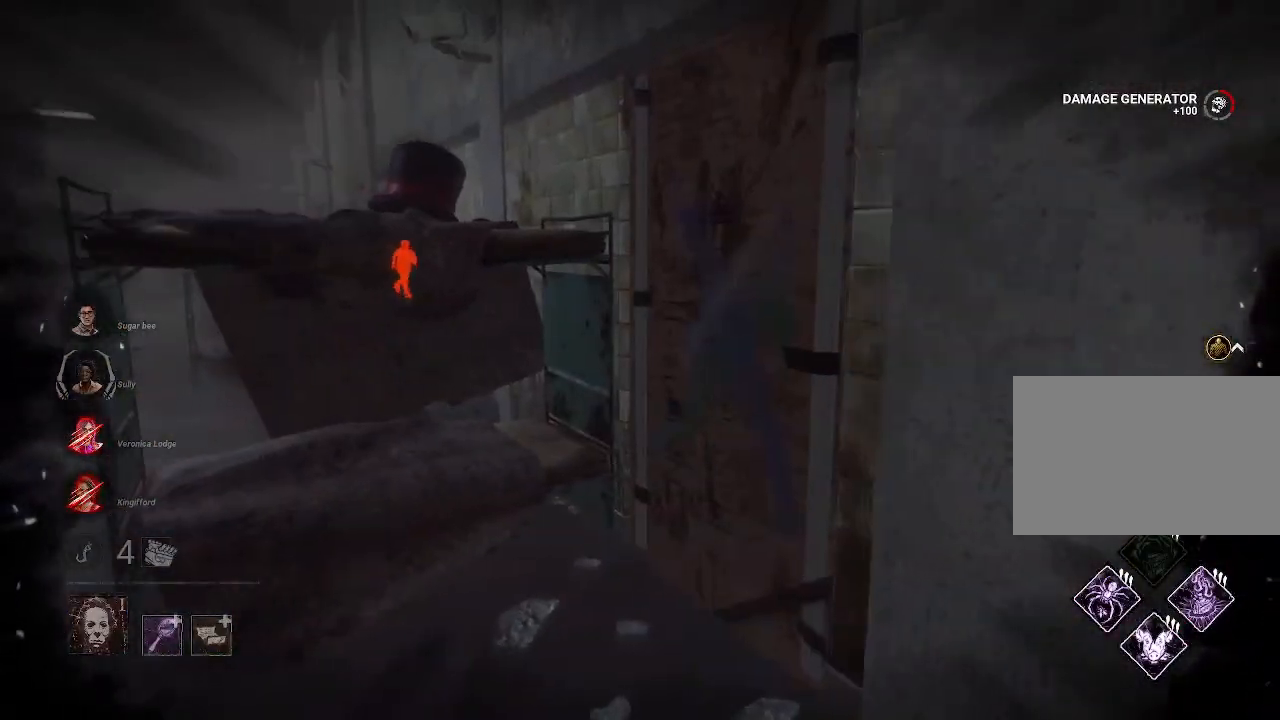
{"keys": [], "mouse": ["right"], "events": []}
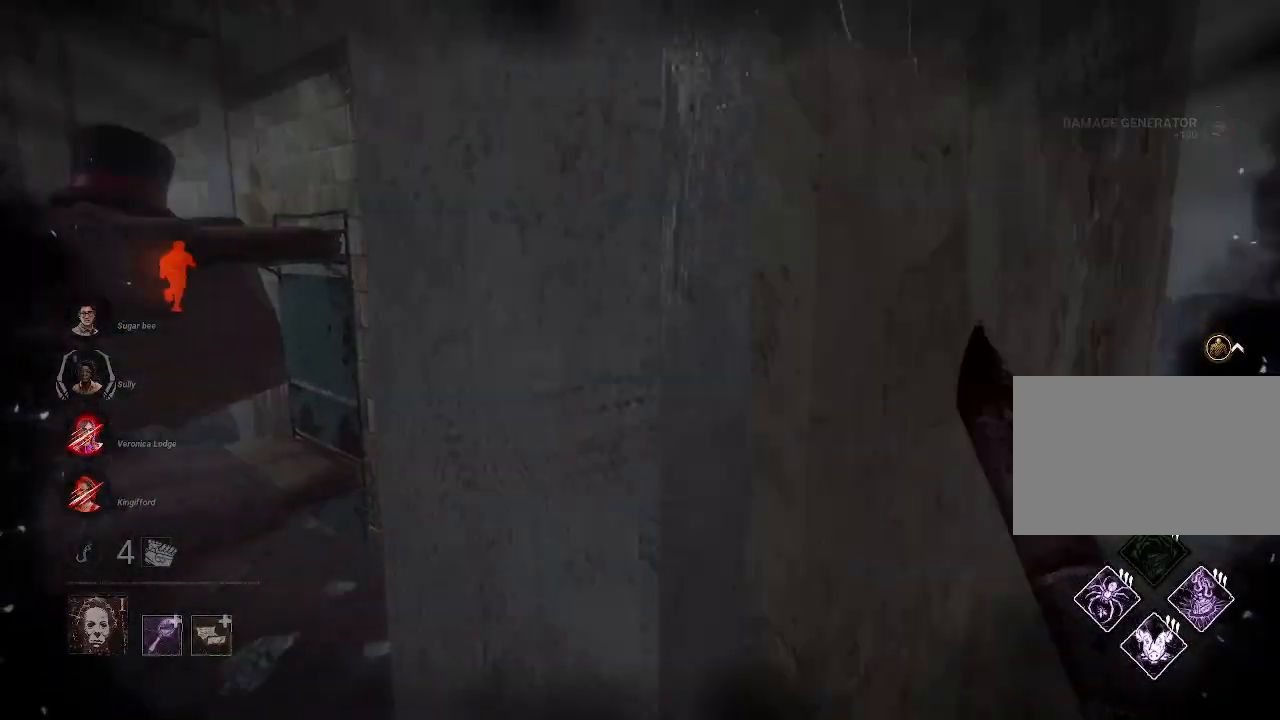
{"keys": [], "mouse": ["right"], "events": []}
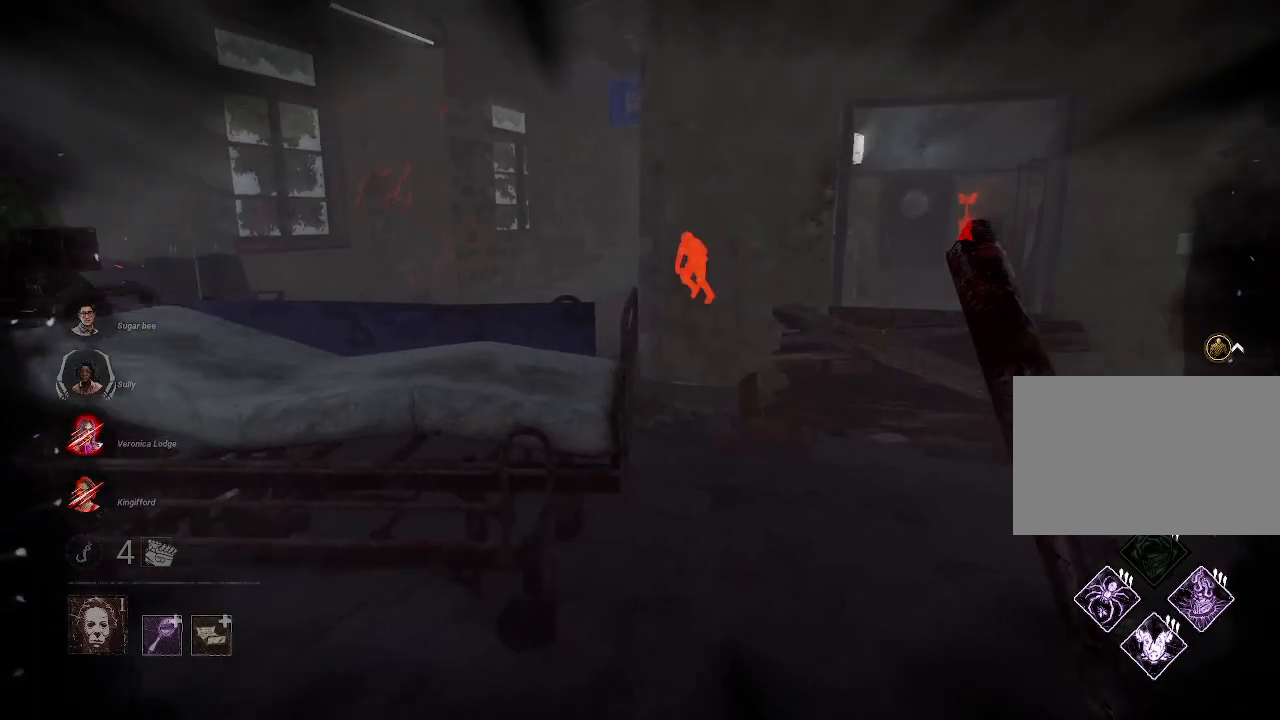
{"keys": ["d", "w"], "mouse": ["right"], "events": [[317, "d", "down"], [367, "w", "down"]]}
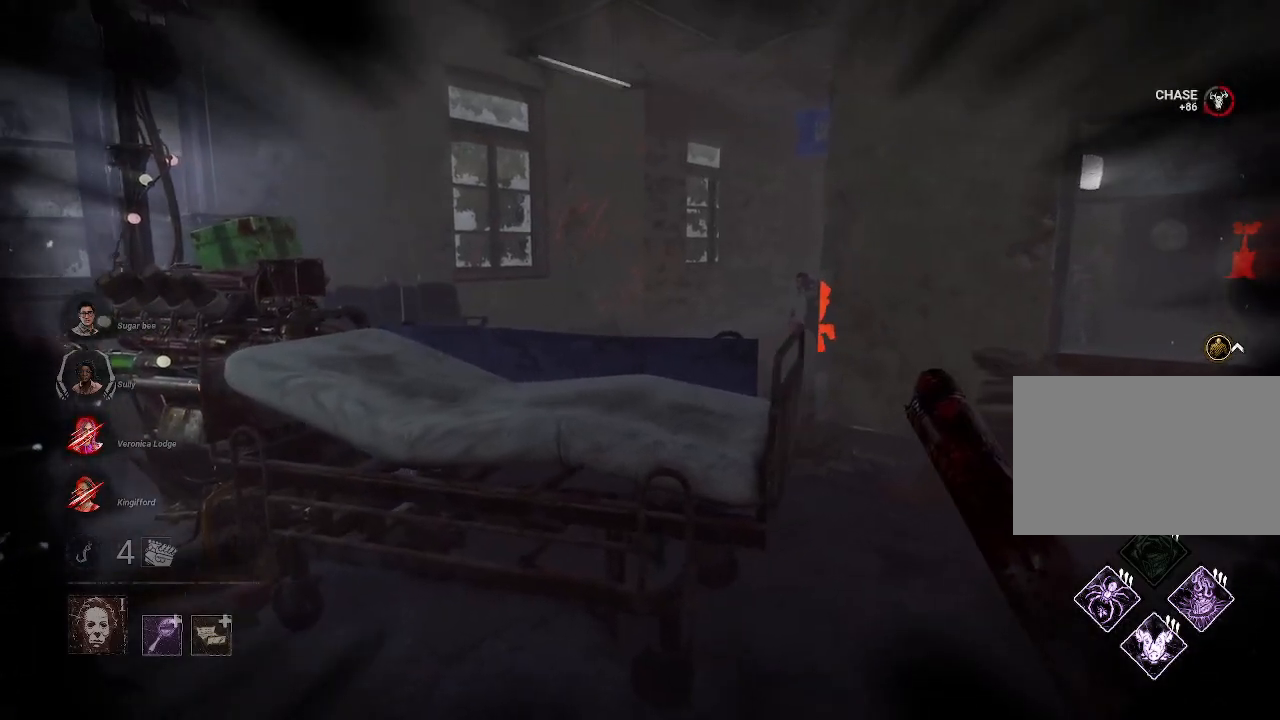
{"keys": ["d", "w"], "mouse": ["right"], "events": []}
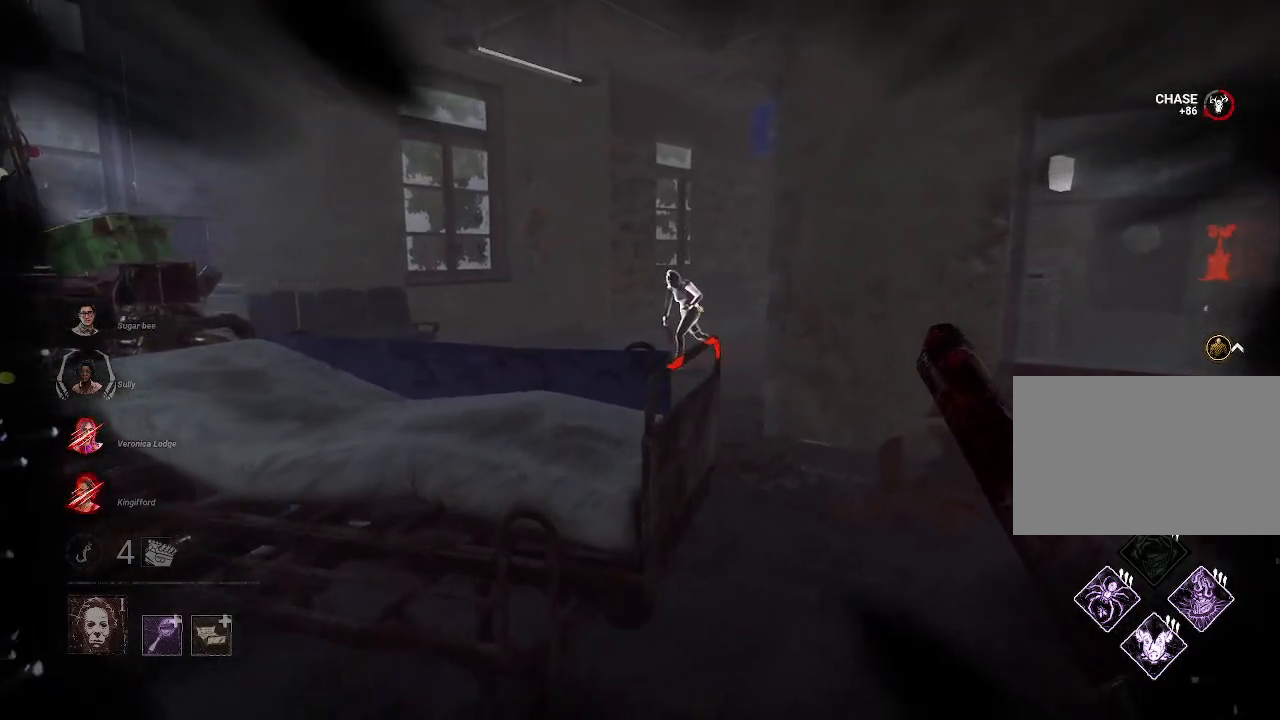
{"keys": ["a"], "mouse": ["right"], "events": [[167, "d", "up"], [167, "w", "up"], [500, "a", "down"]]}
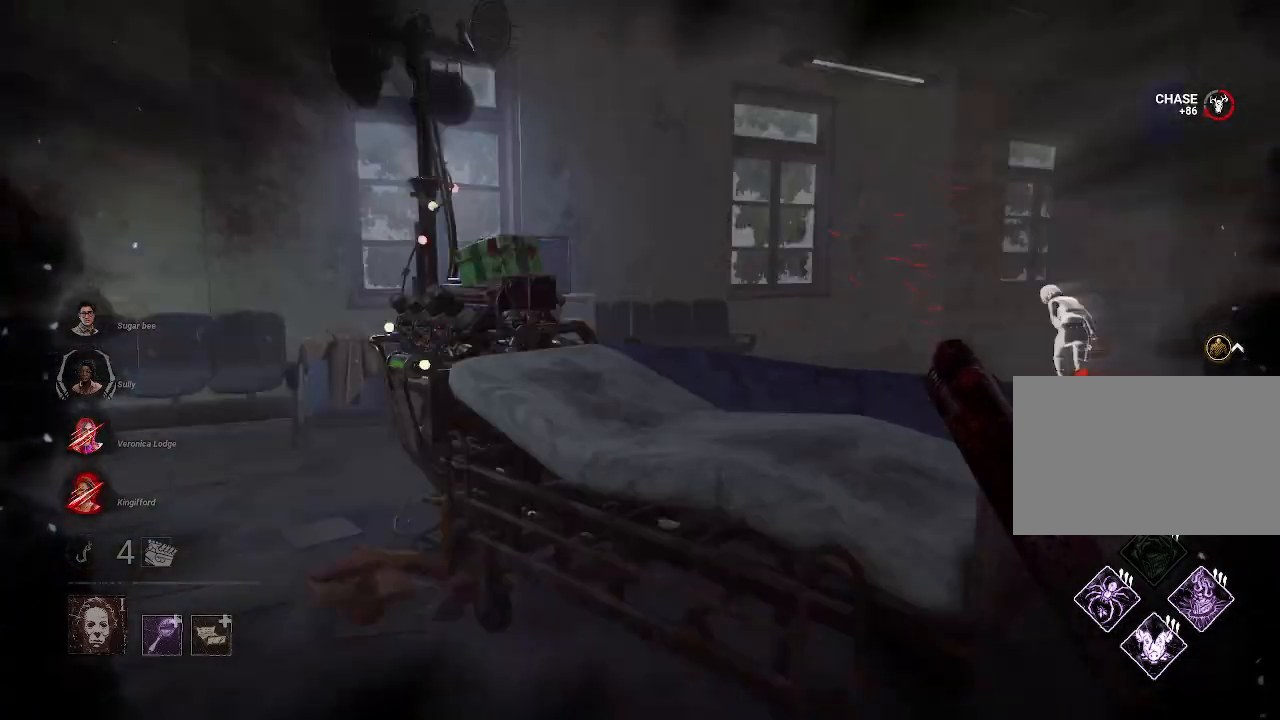
{"keys": ["w"], "mouse": ["right"], "events": [[134, "w", "down"], [284, "a", "up"]]}
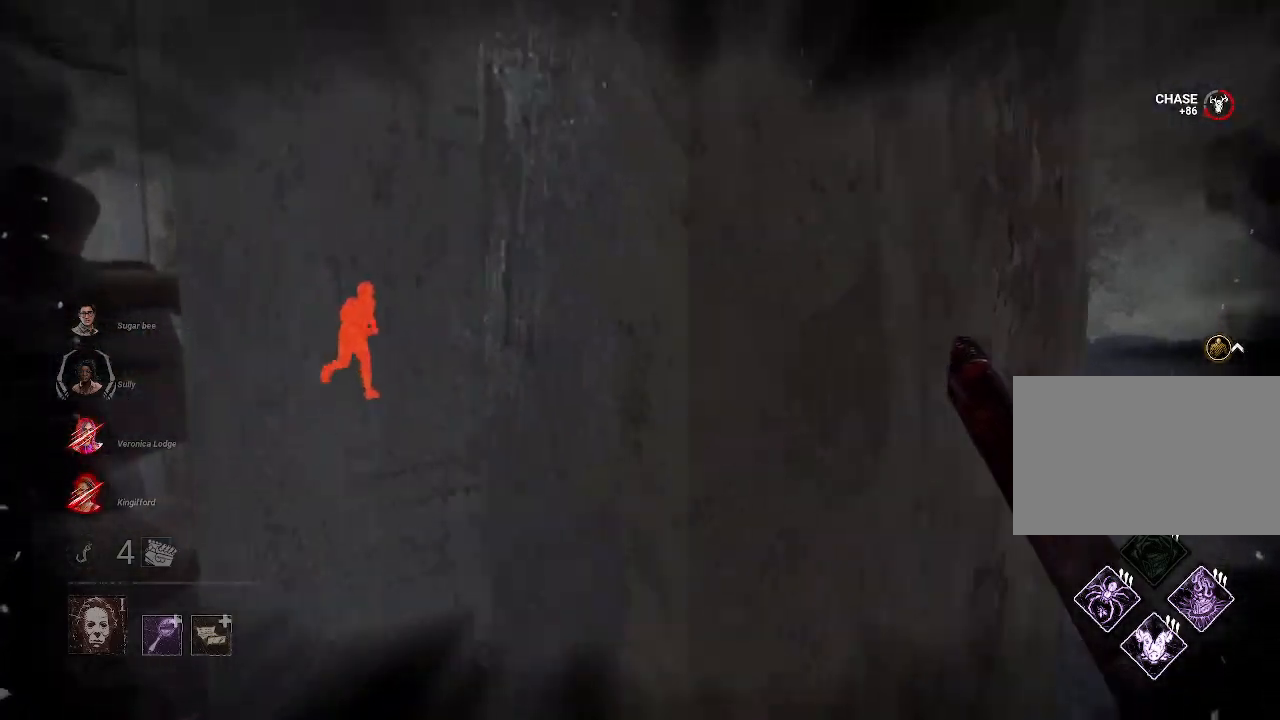
{"keys": ["d"], "mouse": ["right"], "events": [[100, "w", "up"], [384, "d", "down"]]}
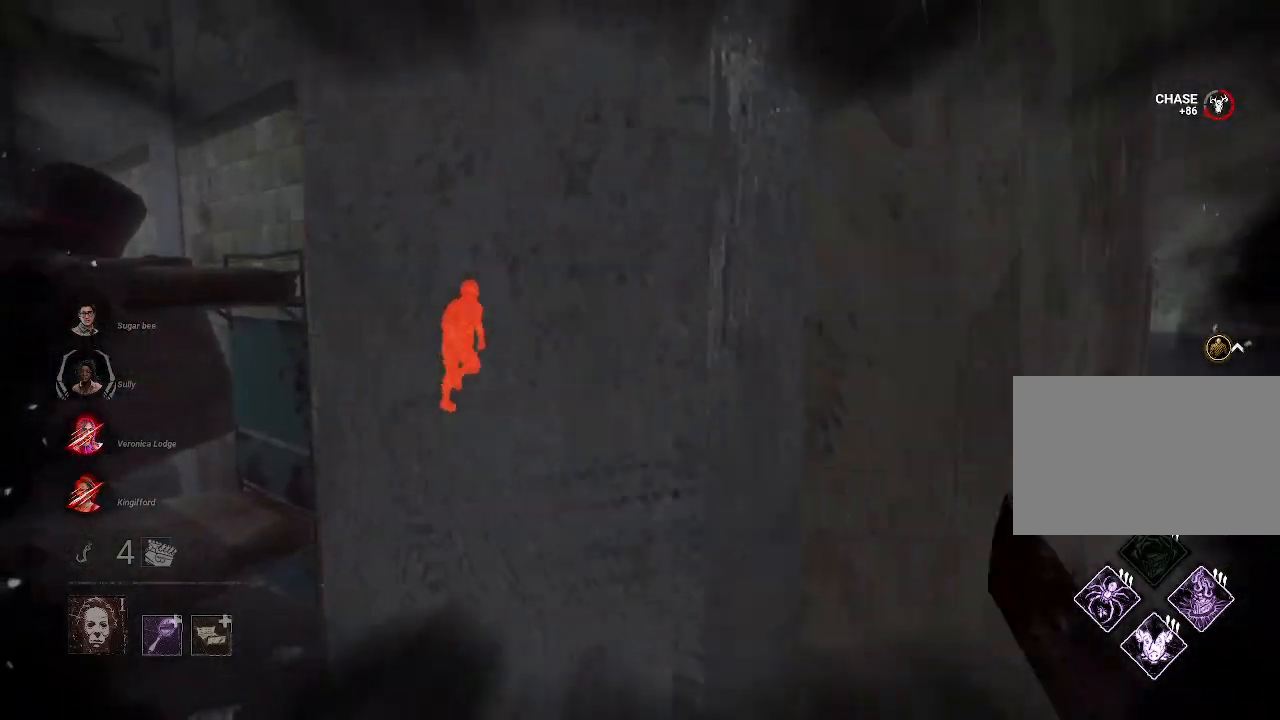
{"keys": ["w"], "mouse": ["right"], "events": [[117, "d", "up"], [217, "w", "down"]]}
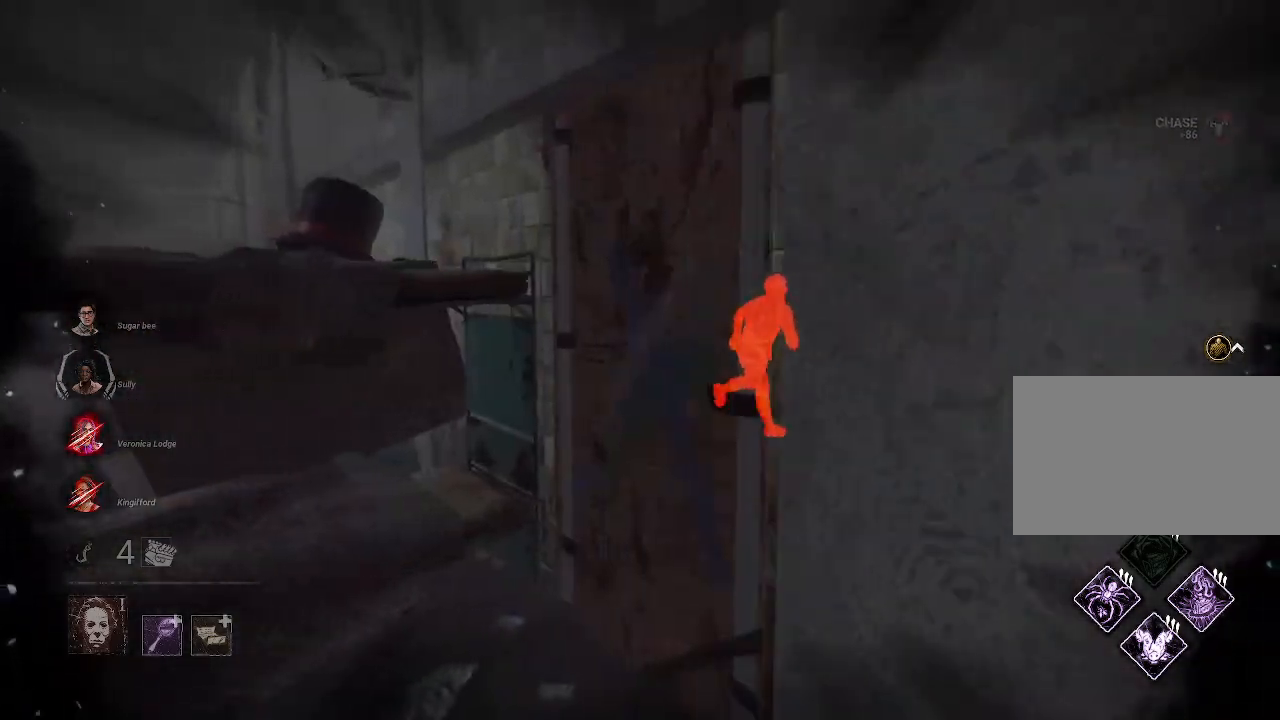
{"keys": ["d", "w"], "mouse": [], "events": [[34, "d", "down"], [34, "mouse_right", "up"]]}
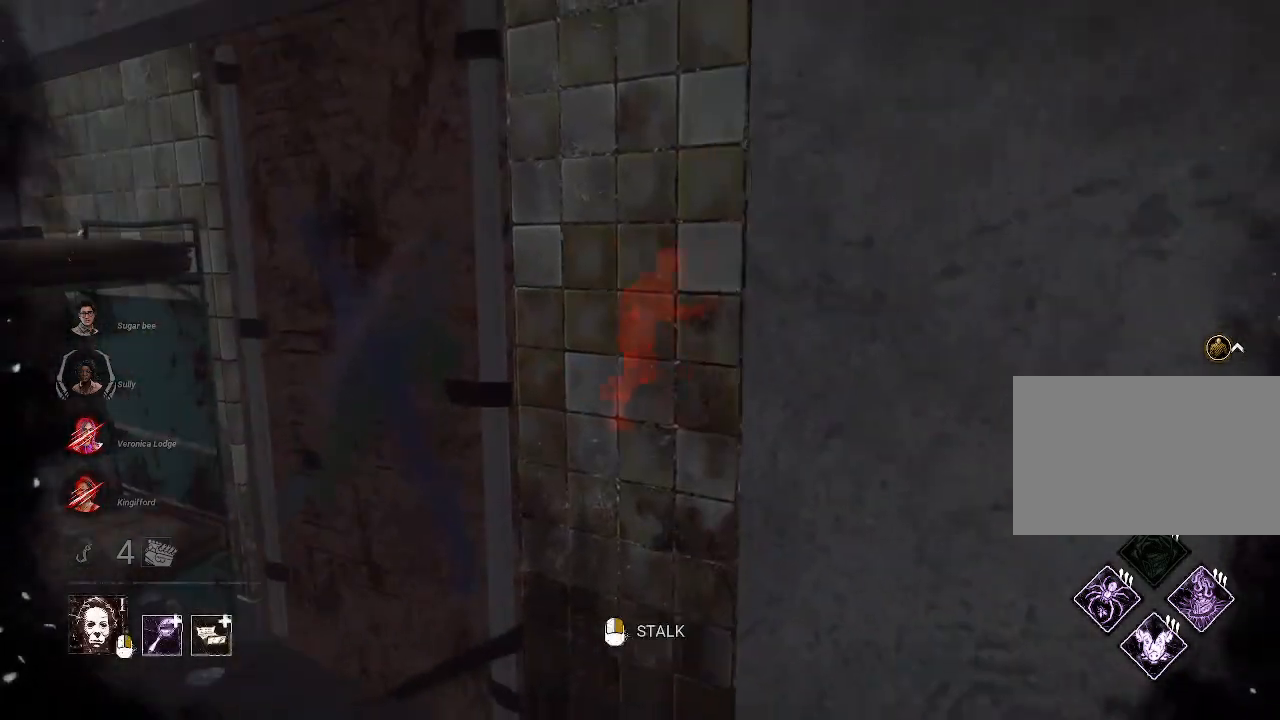
{"keys": ["d", "w"], "mouse": [], "events": [[200, "w", "up"], [434, "w", "down"]]}
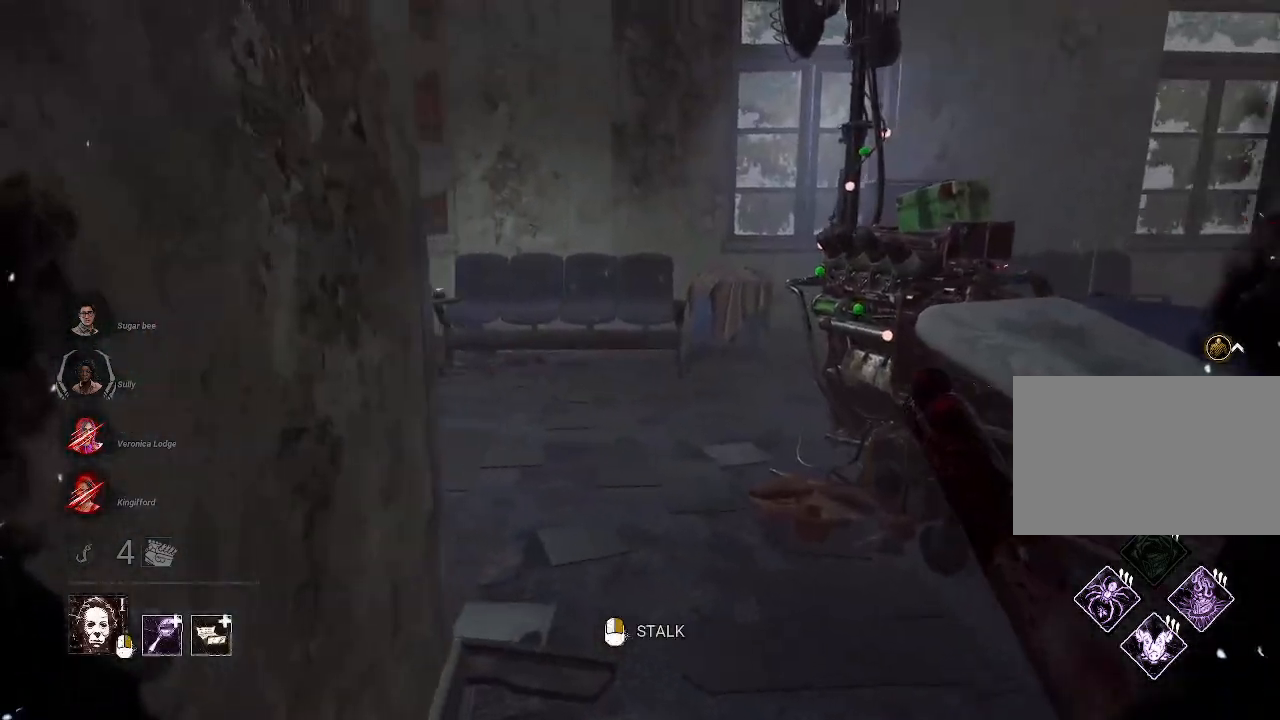
{"keys": ["w"], "mouse": [], "events": [[67, "d", "up"]]}
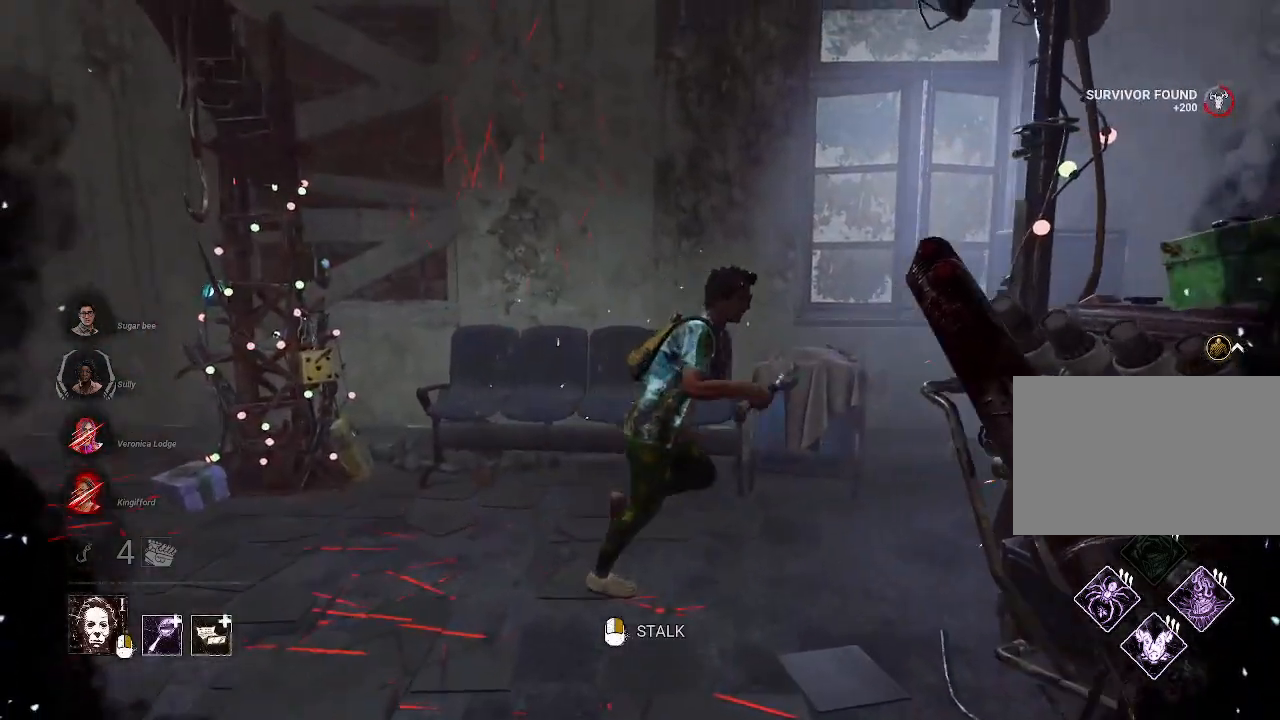
{"keys": ["w"], "mouse": ["left"], "events": [[284, "mouse_left", "down"]]}
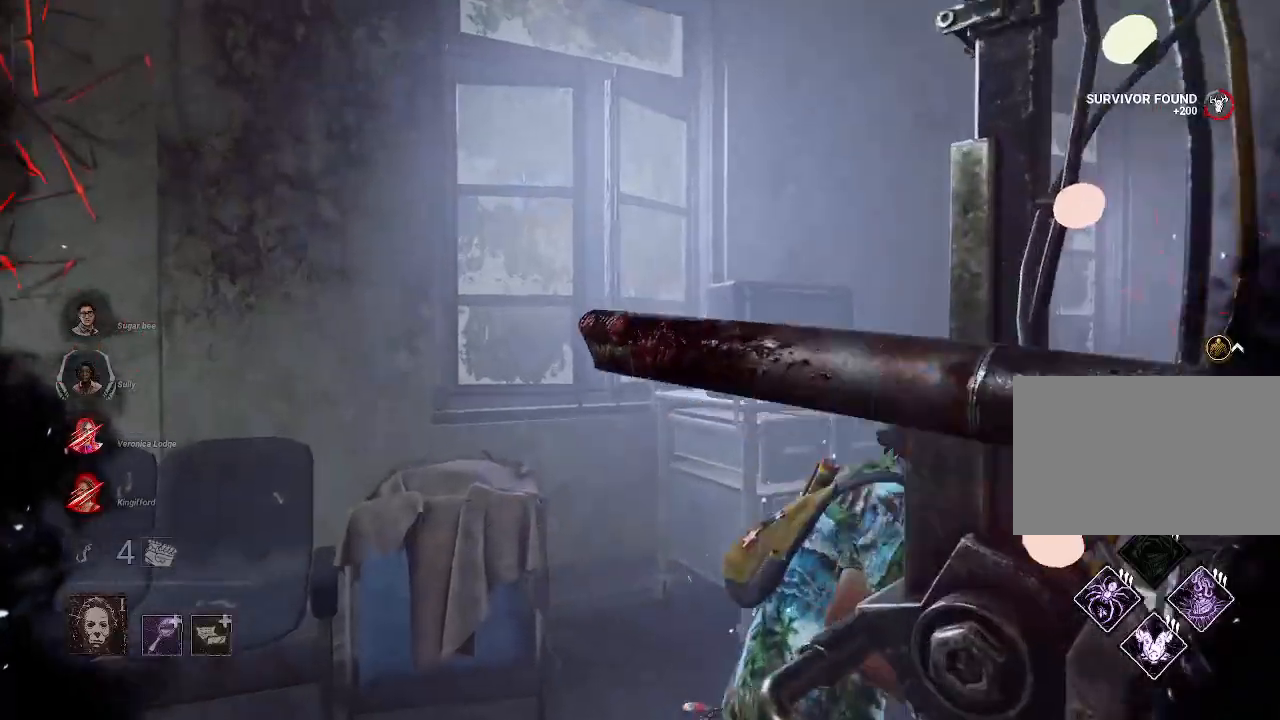
{"keys": ["w"], "mouse": [], "events": [[484, "mouse_left", "up"]]}
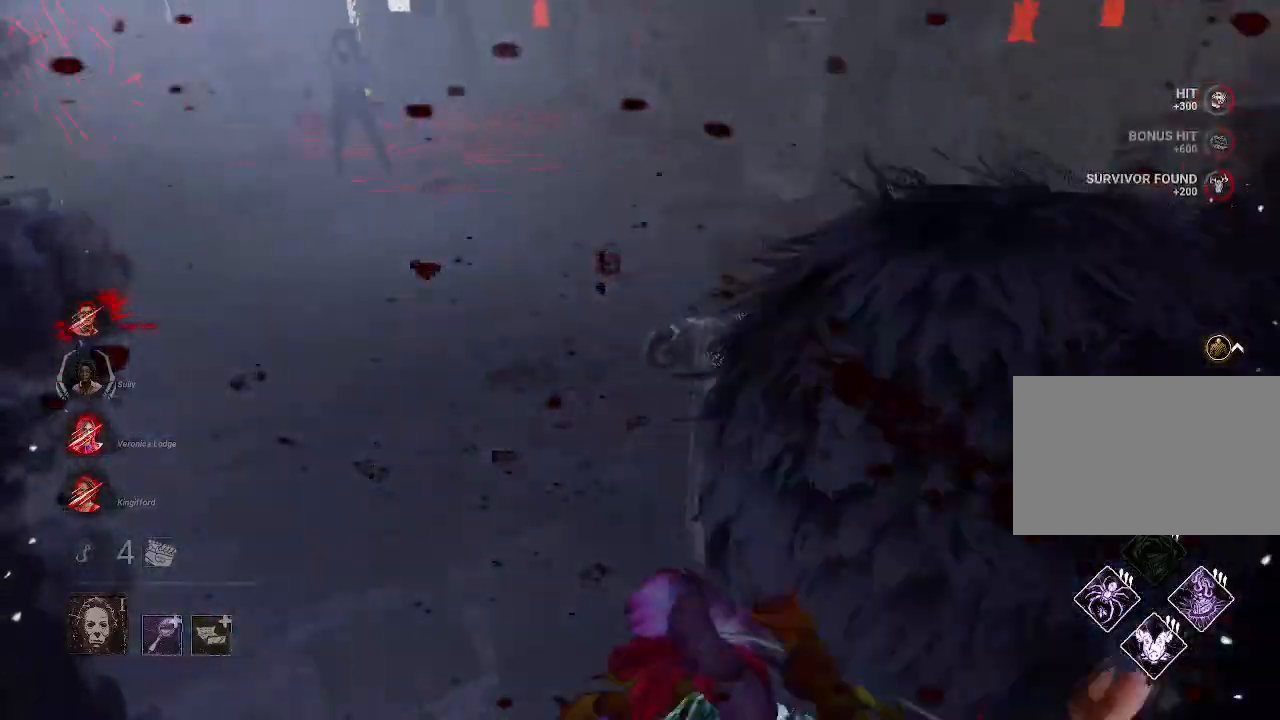
{"keys": ["a"], "mouse": [], "events": [[34, "a", "down"], [67, "w", "up"], [167, "s", "down"], [450, "s", "up"]]}